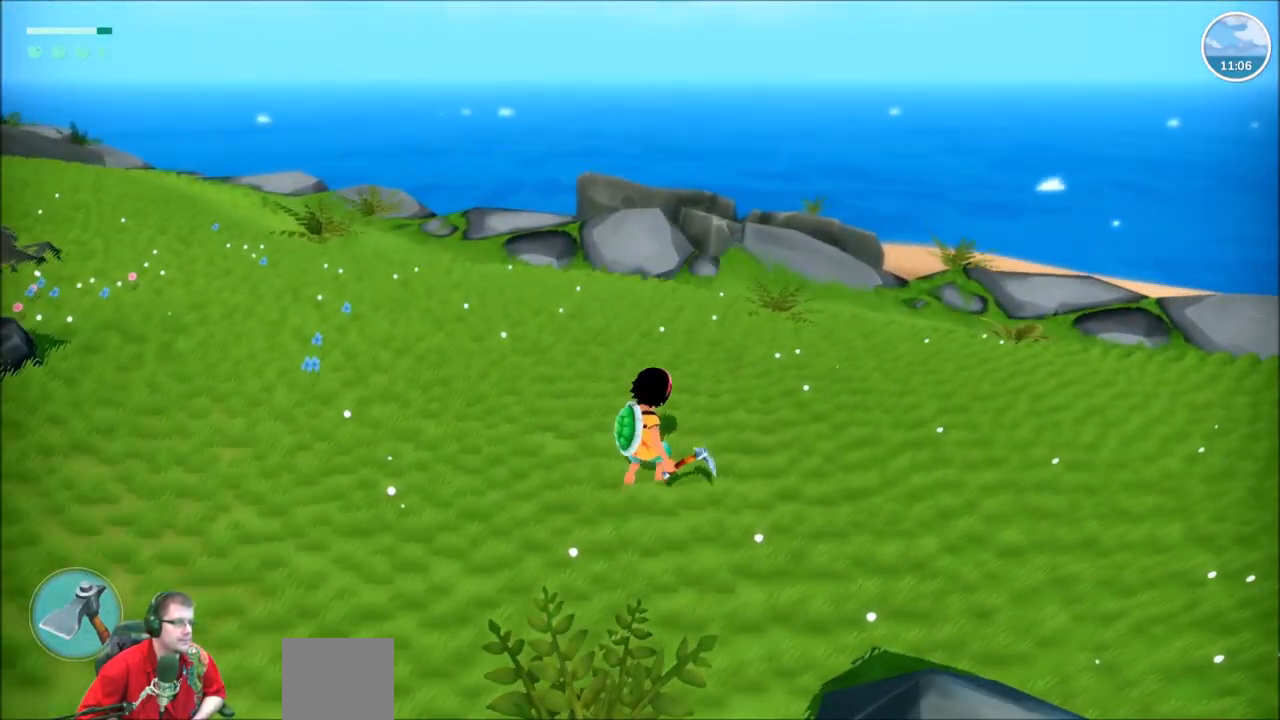
Gameplay with a controller (Xbox layout); each line is a JSON object with the inputs held at the frame after it. "events" lists button and stick changes between this image and that frame as [ms after this image, input, new state], when the widget could be followed in between. Not read: L3 R3.
{"buttons": [], "left_stick": "center", "right_stick": "center", "events": [[334, "right_stick", "center"]]}
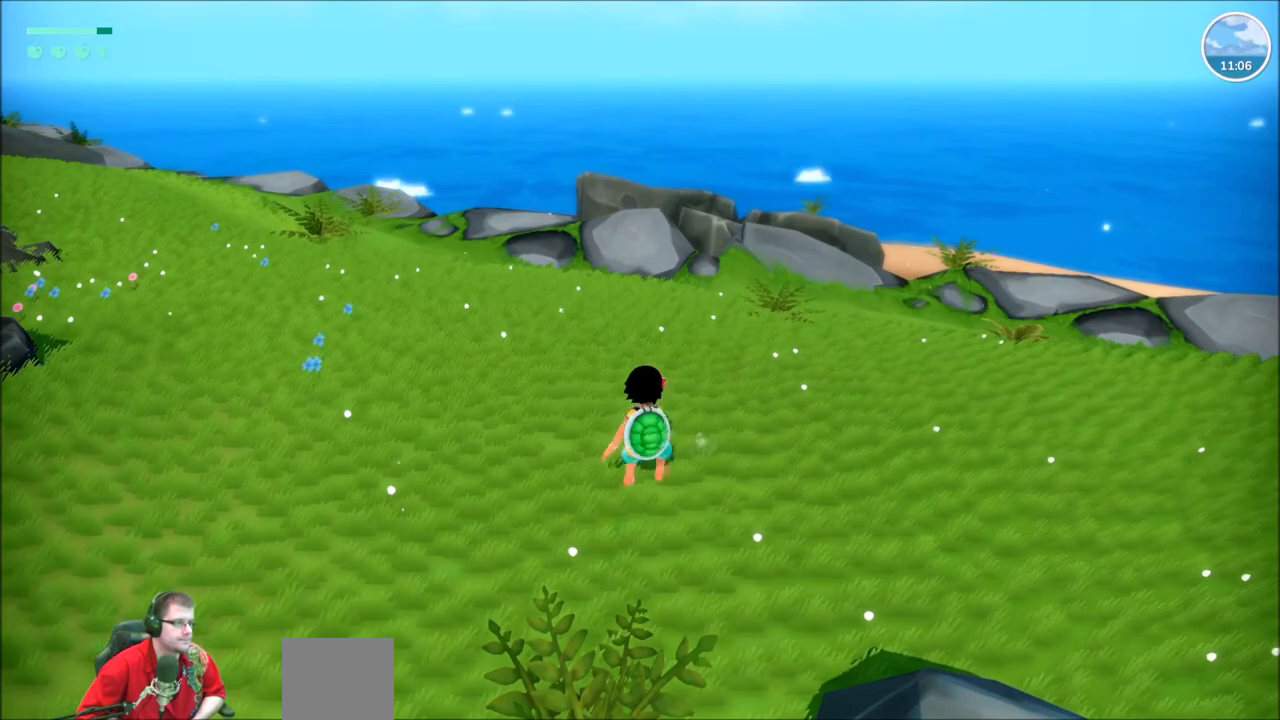
{"buttons": [], "left_stick": "center", "right_stick": "center", "events": []}
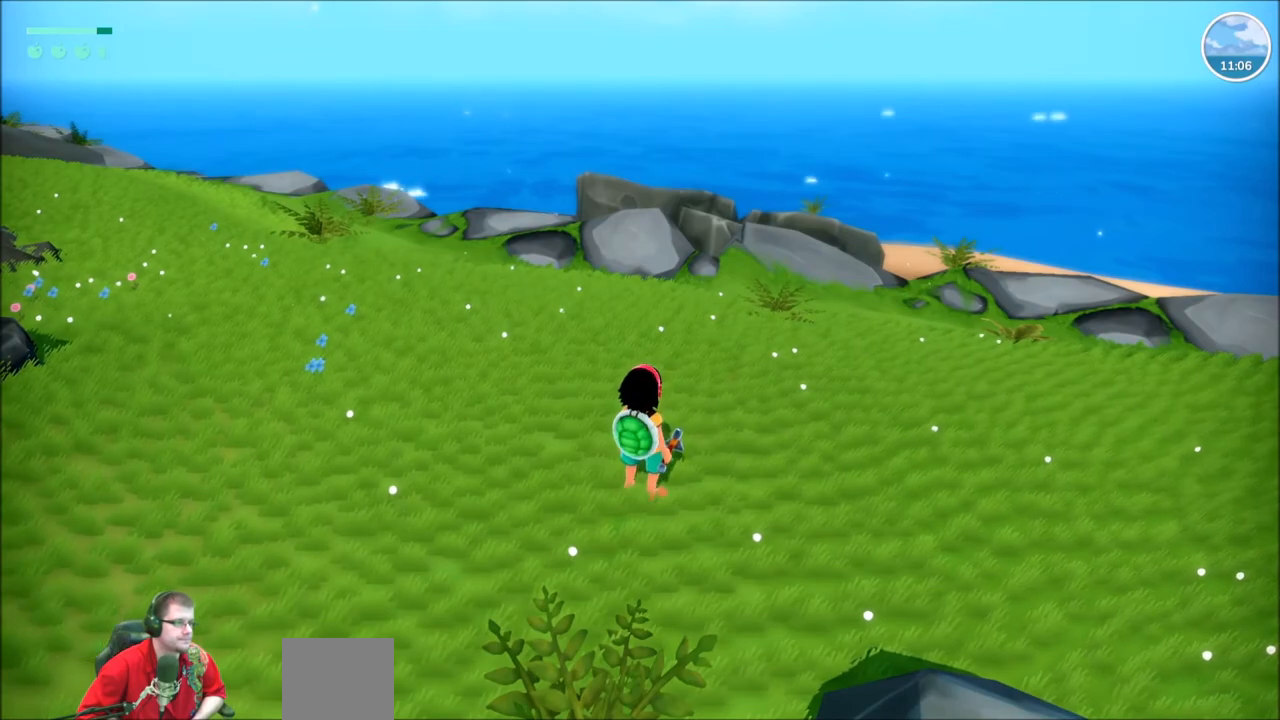
{"buttons": [], "left_stick": "center", "right_stick": "center", "events": []}
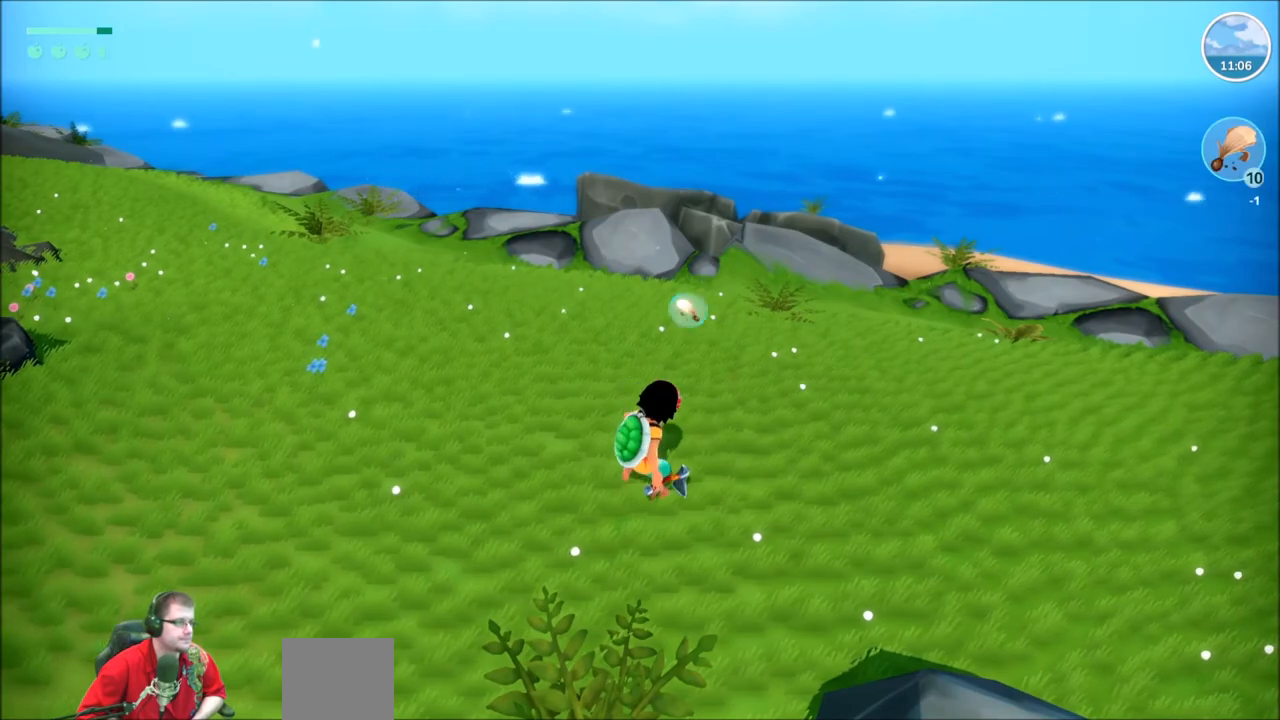
{"buttons": [], "left_stick": "center", "right_stick": "center", "events": []}
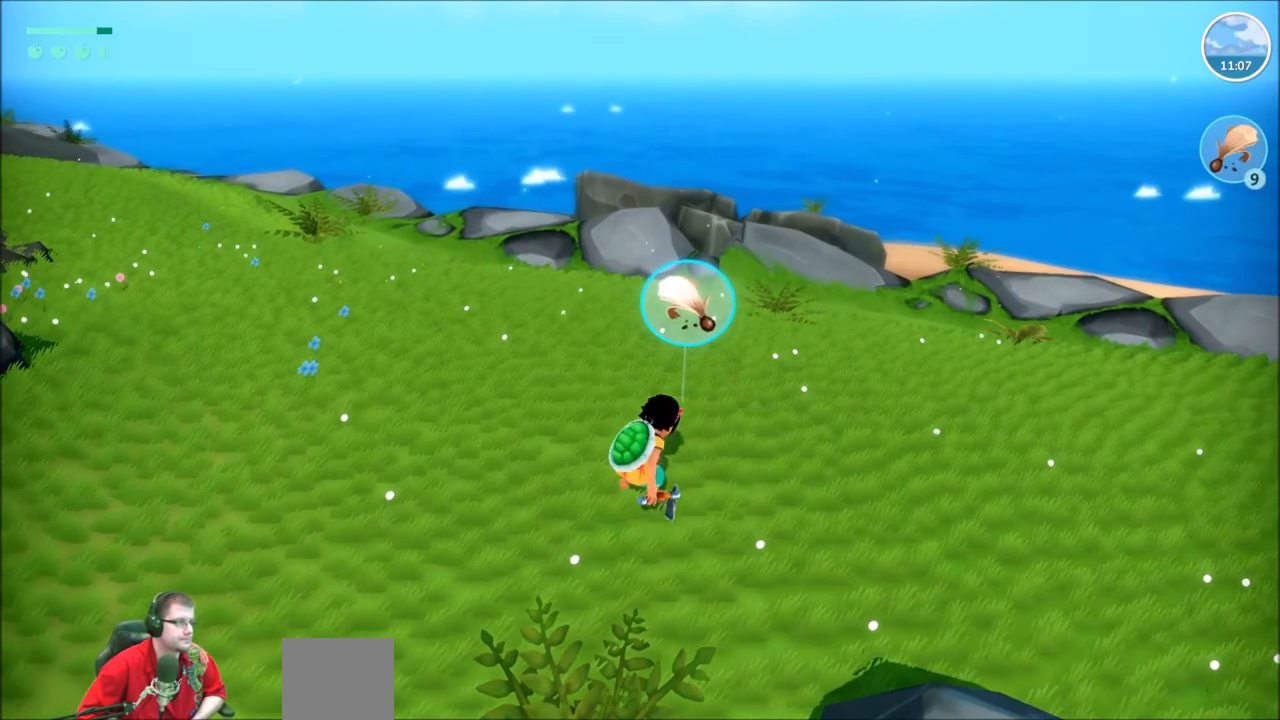
{"buttons": [], "left_stick": "up-right", "right_stick": "right", "events": [[167, "right_stick", "right"], [300, "left_stick", "up-right"]]}
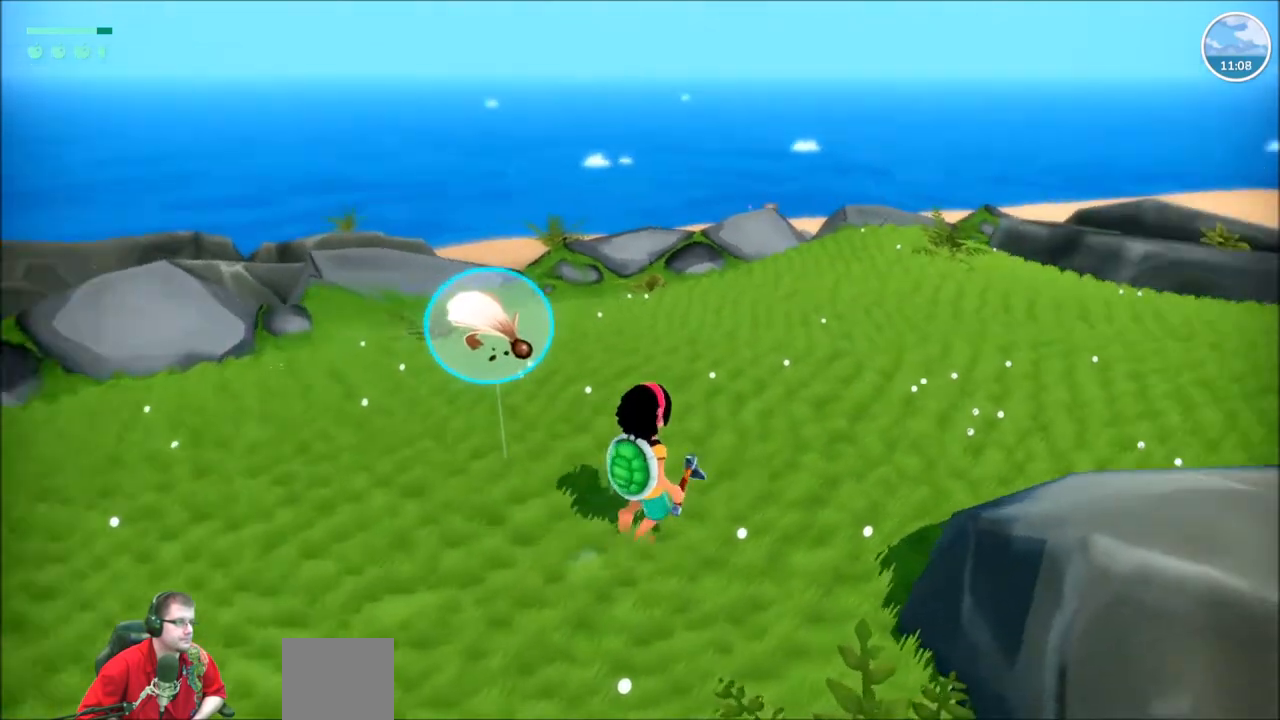
{"buttons": [], "left_stick": "center", "right_stick": "center", "events": [[33, "right_stick", "center"], [166, "left_stick", "center"], [200, "Y", "down"], [267, "Y", "up"]]}
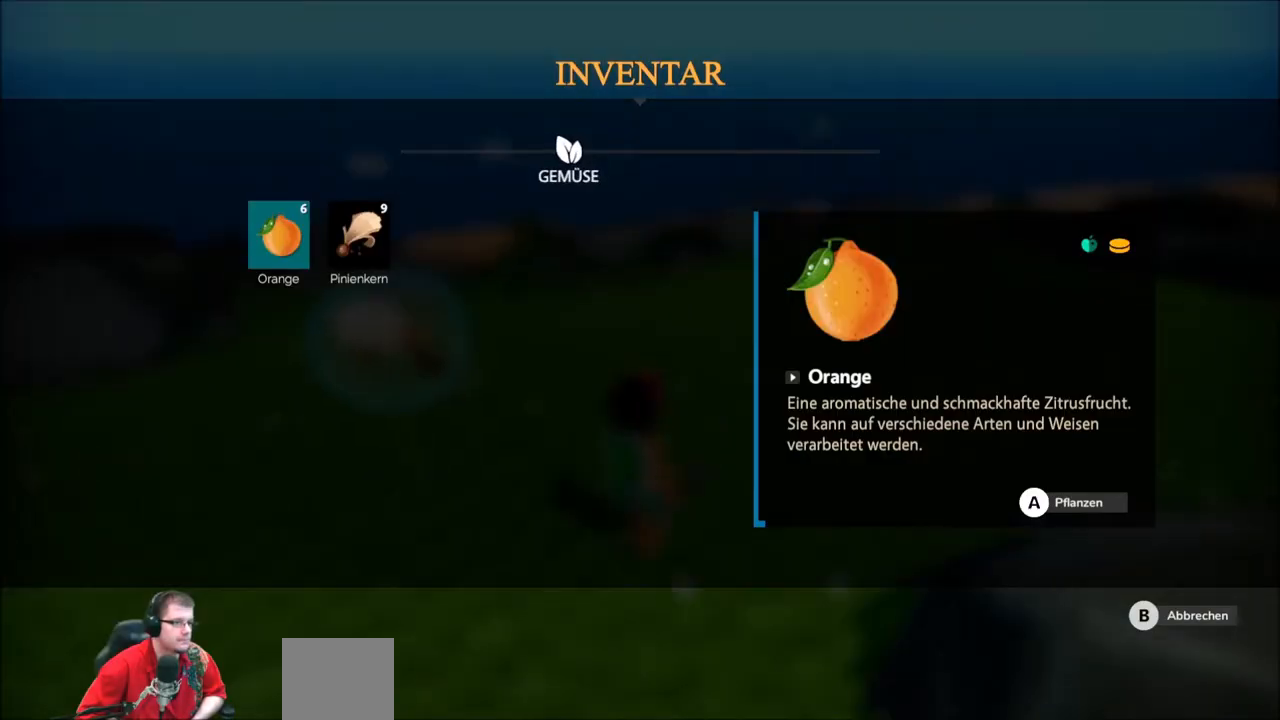
{"buttons": ["A"], "left_stick": "center", "right_stick": "center", "events": [[267, "left_stick", "right"], [401, "left_stick", "center"], [501, "A", "down"]]}
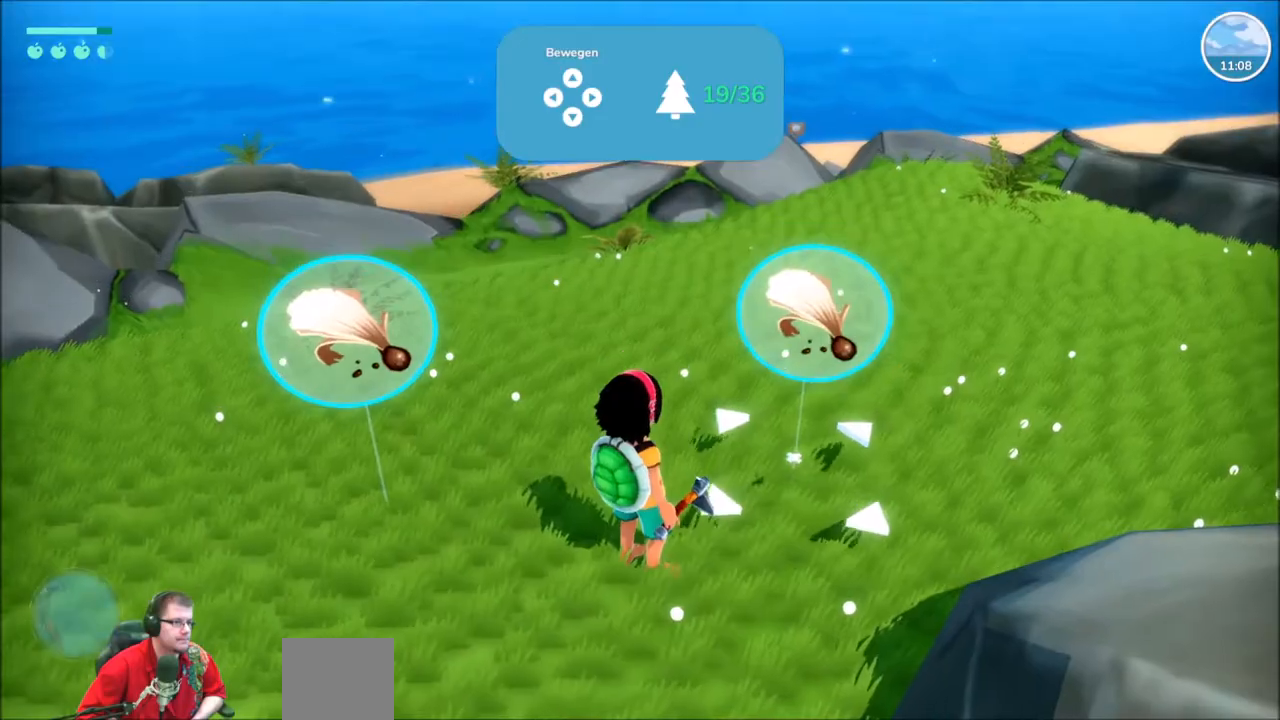
{"buttons": [], "left_stick": "up-right", "right_stick": "center", "events": [[66, "A", "up"], [133, "left_stick", "right"], [200, "left_stick", "up-right"]]}
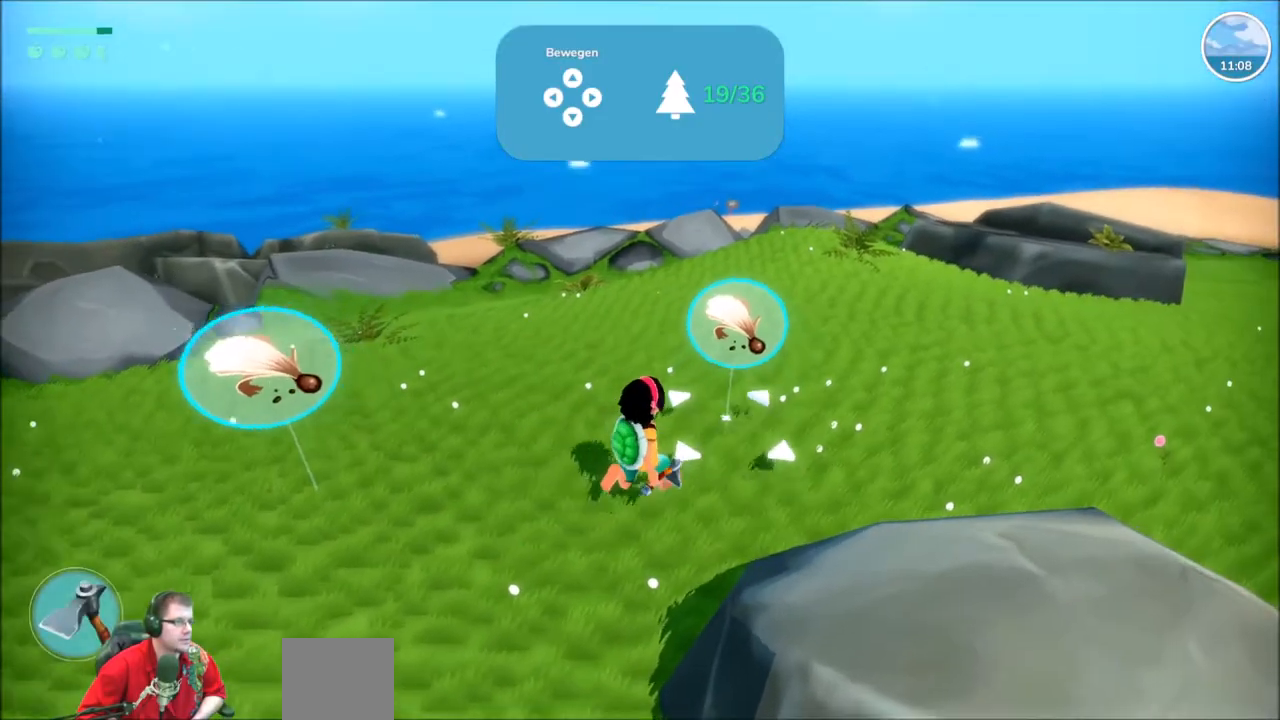
{"buttons": [], "left_stick": "up-right", "right_stick": "center", "events": []}
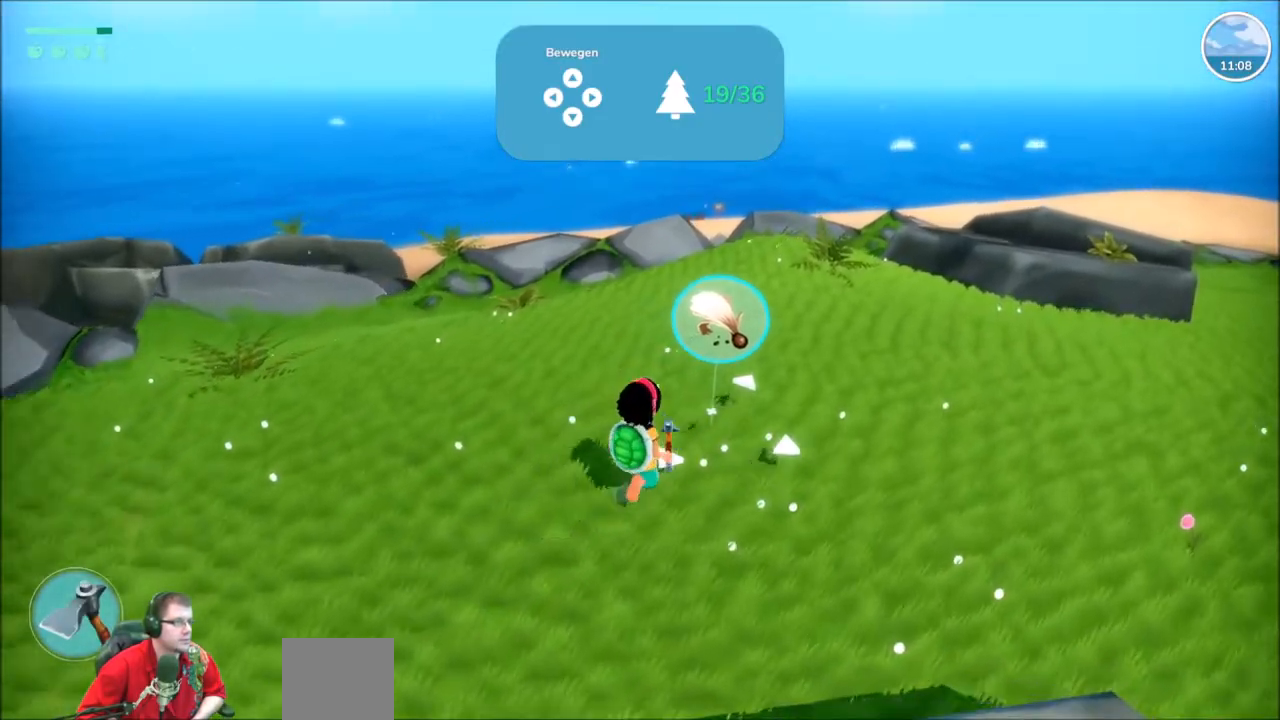
{"buttons": [], "left_stick": "center", "right_stick": "center", "events": [[301, "A", "down"], [334, "left_stick", "center"], [401, "A", "up"]]}
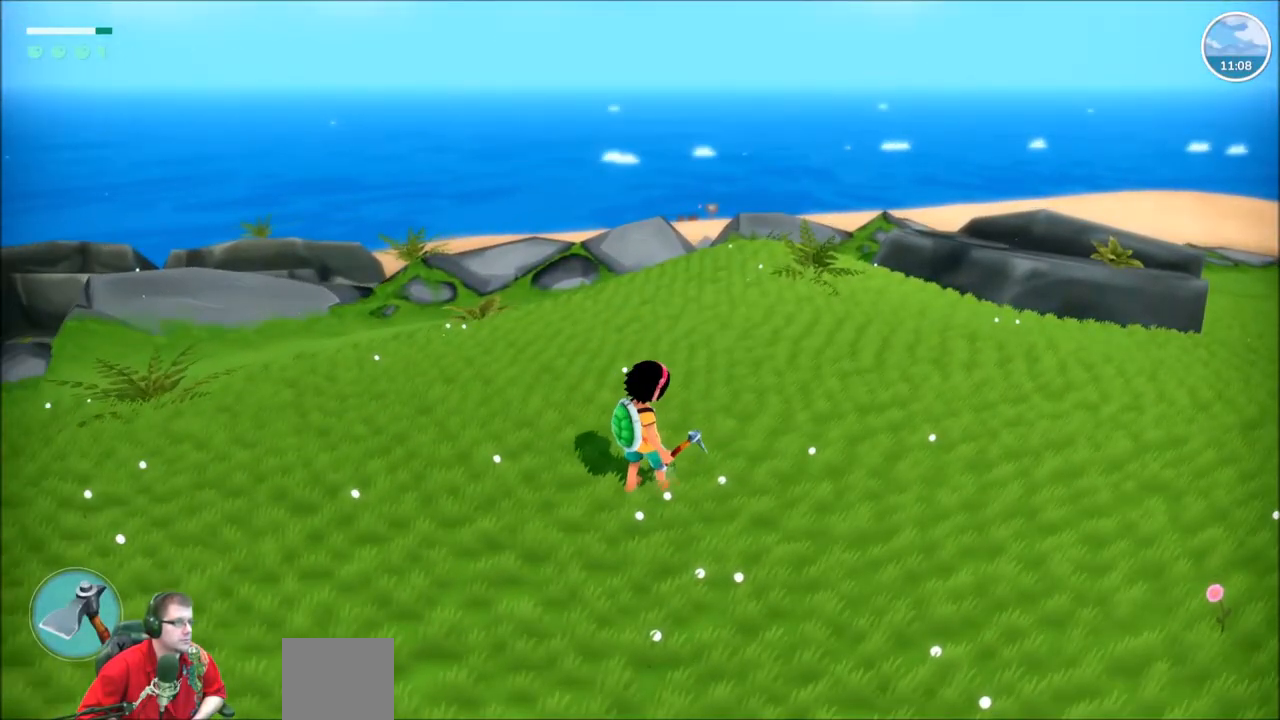
{"buttons": [], "left_stick": "center", "right_stick": "center", "events": []}
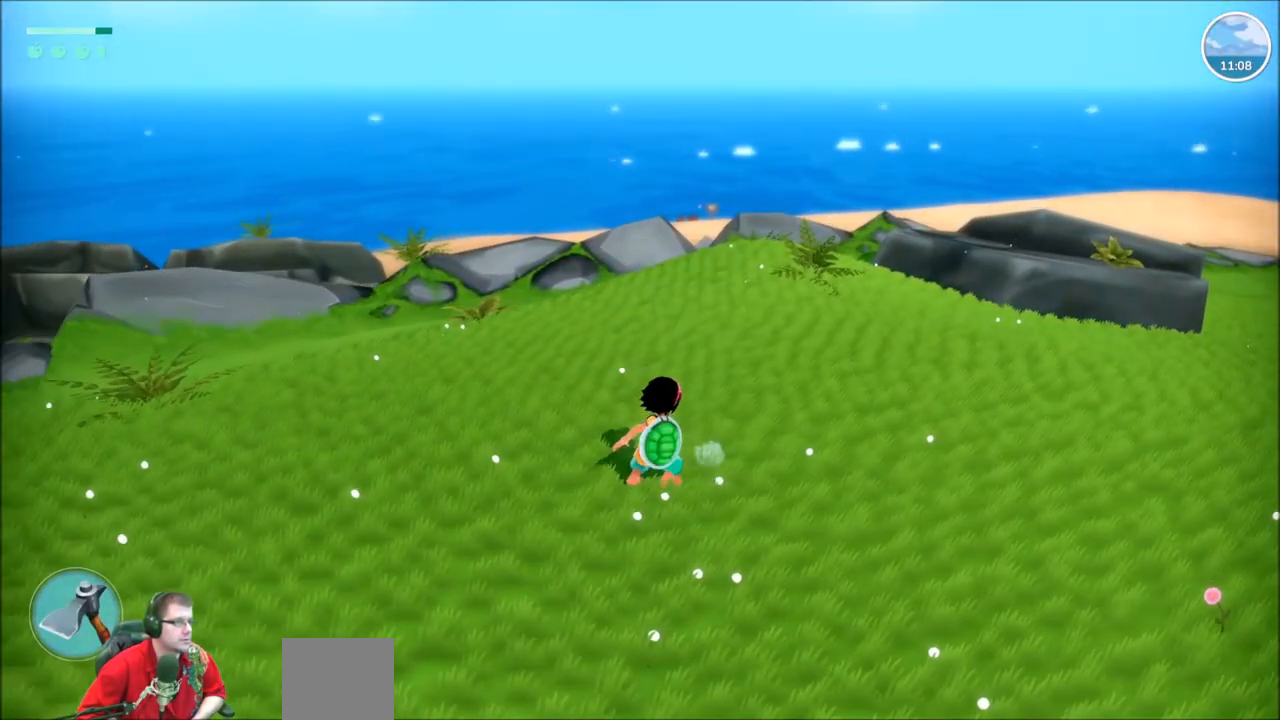
{"buttons": [], "left_stick": "center", "right_stick": "center", "events": []}
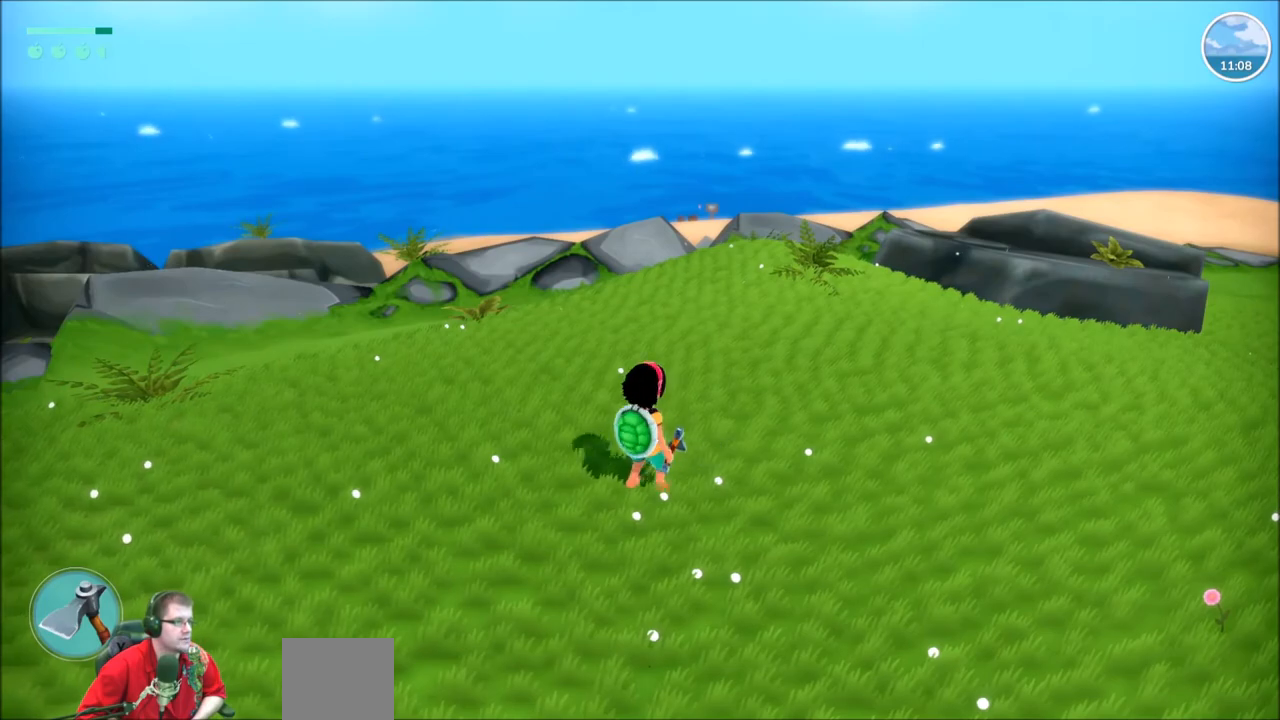
{"buttons": [], "left_stick": "center", "right_stick": "center", "events": []}
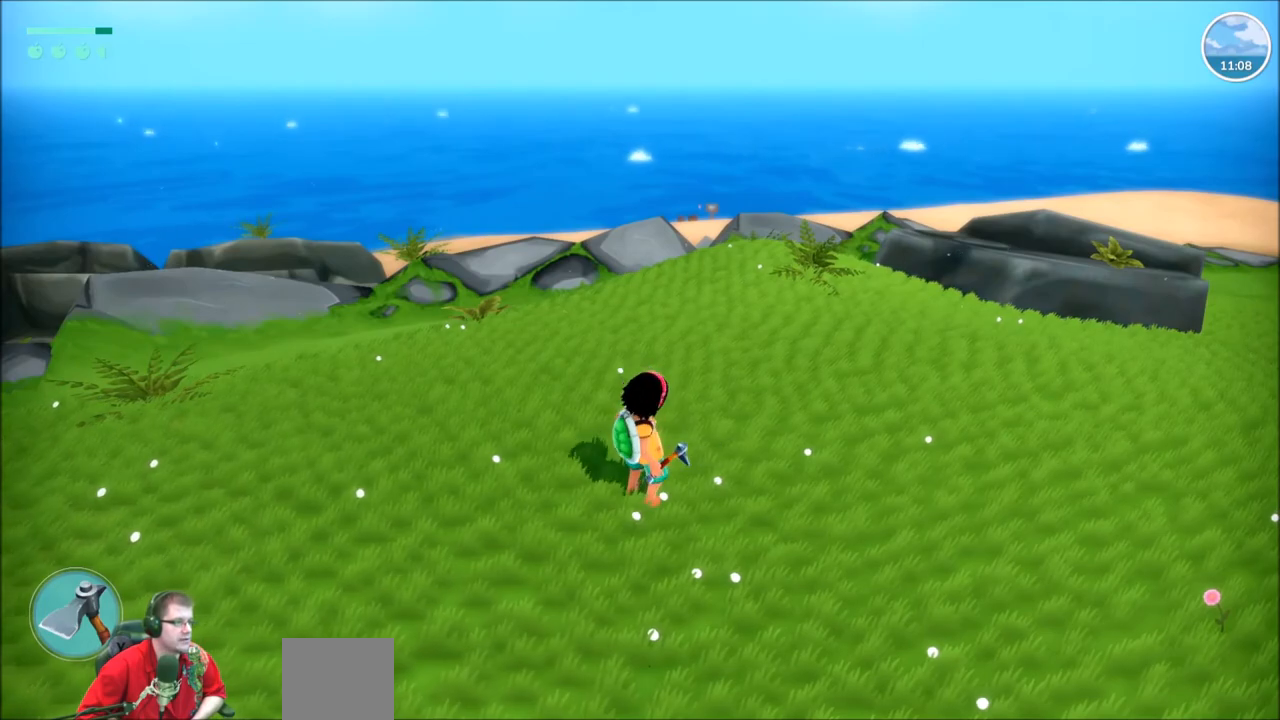
{"buttons": [], "left_stick": "center", "right_stick": "center", "events": []}
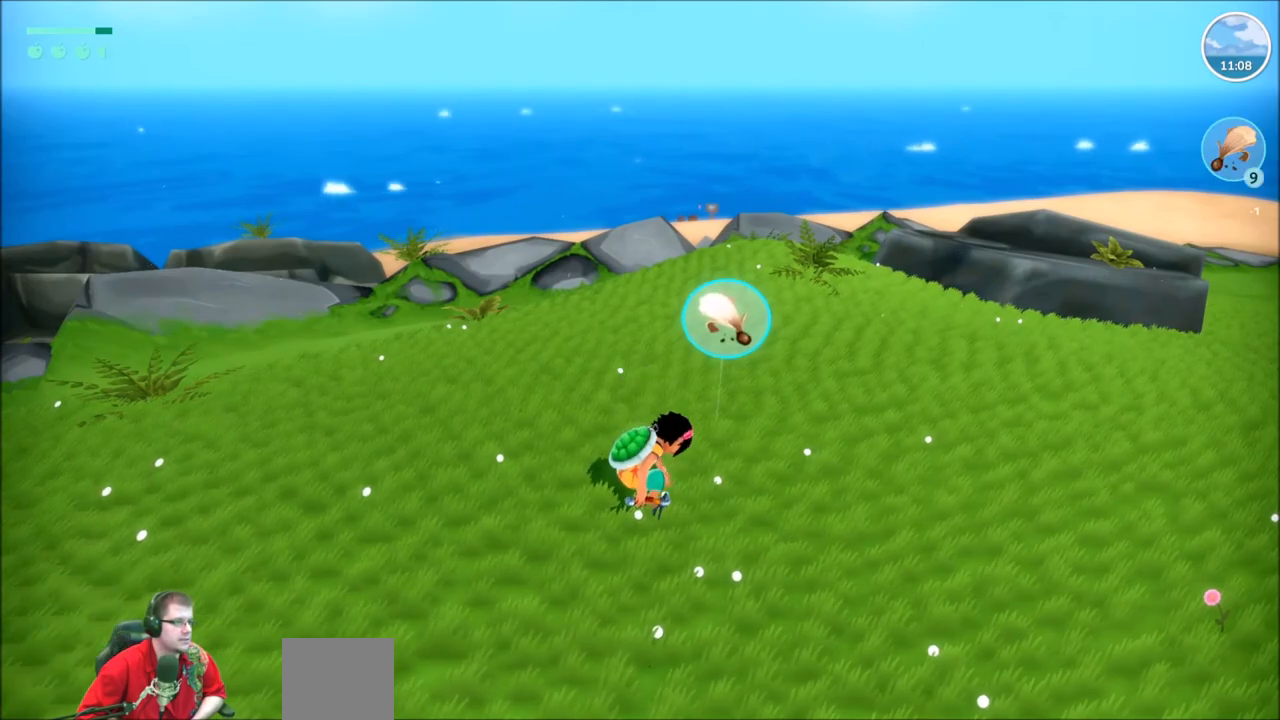
{"buttons": [], "left_stick": "right", "right_stick": "center", "events": [[500, "left_stick", "right"]]}